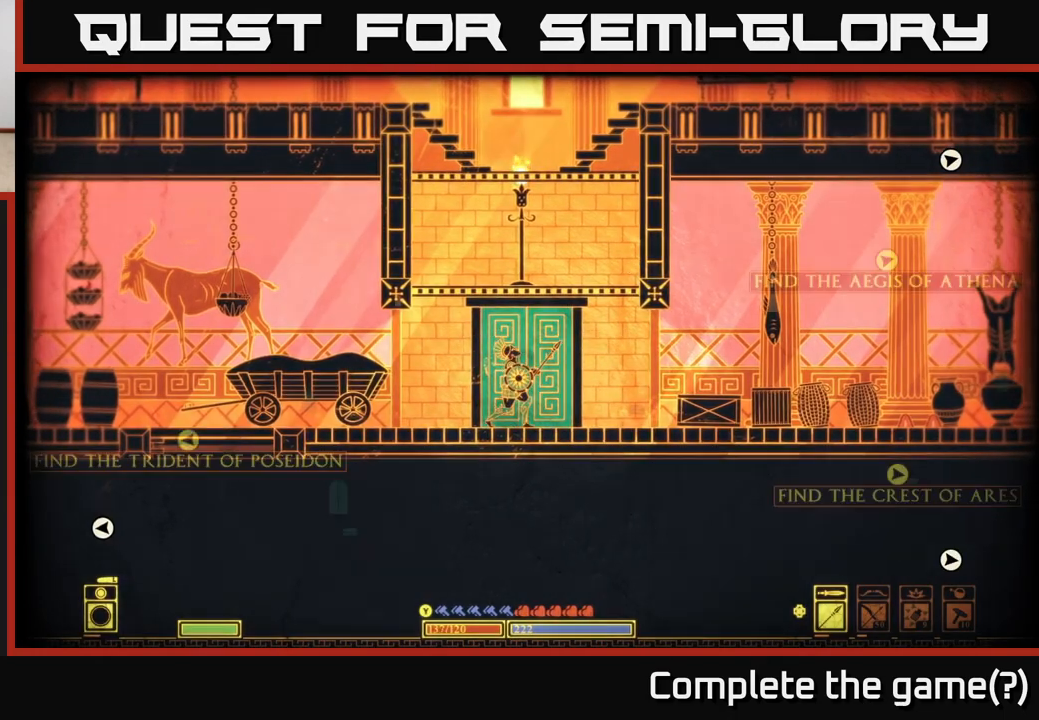
Gameplay with a controller (Xbox layout); each line is a JSON object with the inputs held at the frame after it. "events" lists button and stick changes between this image and that frame as [ms after this image, input, new state], when the widget could be followed in between.
{"buttons": [], "left_stick": "center", "right_stick": "center", "events": [[333, "X", "up"]]}
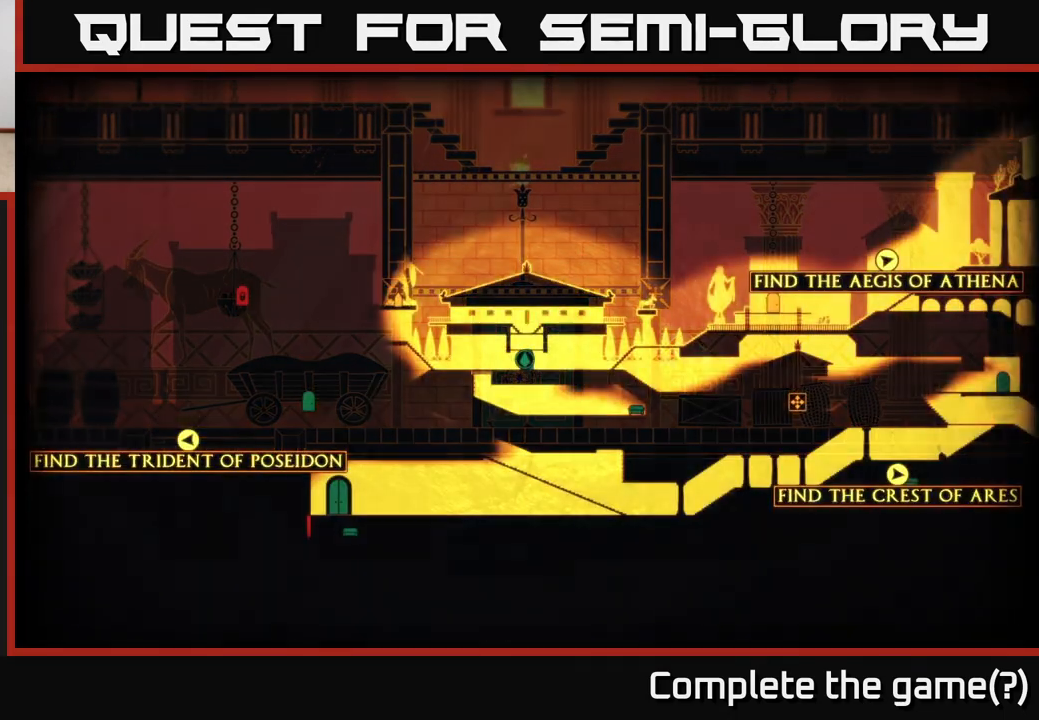
{"buttons": [], "left_stick": "center", "right_stick": "up-right", "events": [[50, "right_stick", "right"], [500, "right_stick", "up-right"]]}
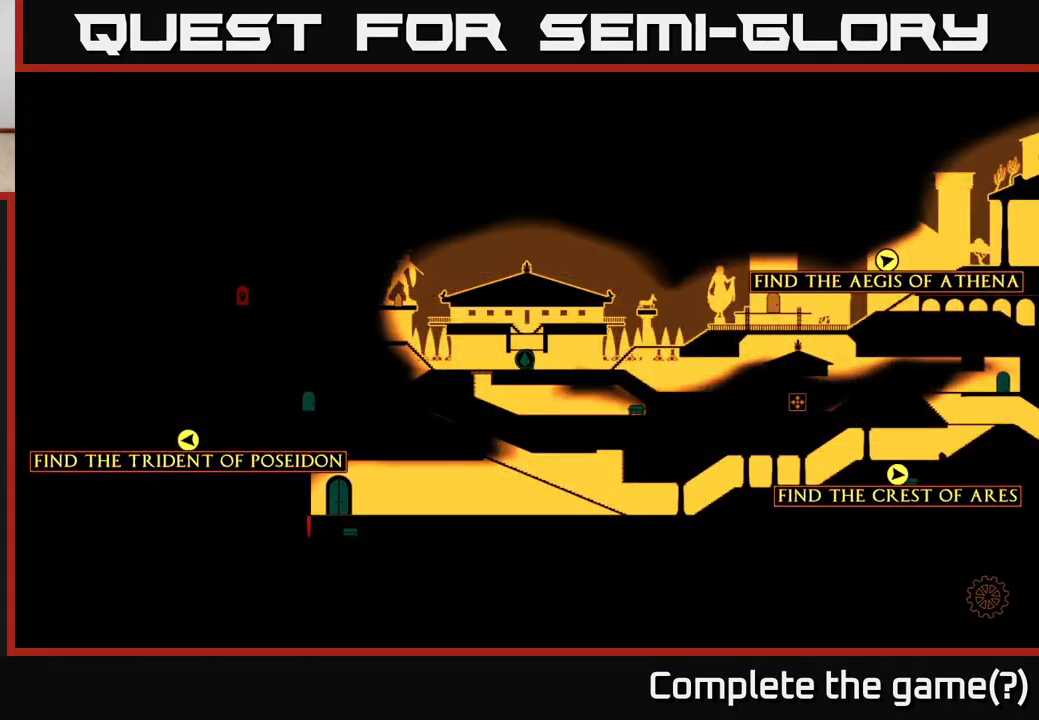
{"buttons": [], "left_stick": "center", "right_stick": "down-right", "events": [[333, "right_stick", "down-right"]]}
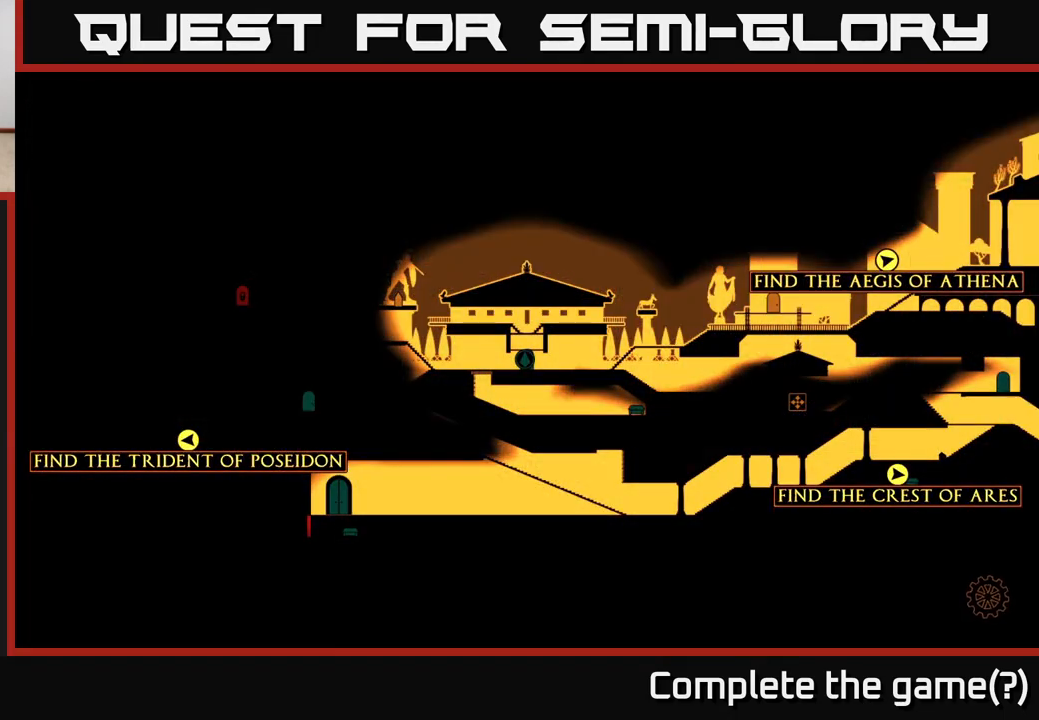
{"buttons": [], "left_stick": "center", "right_stick": "up-right", "events": [[17, "right_stick", "right"], [217, "right_stick", "up-right"]]}
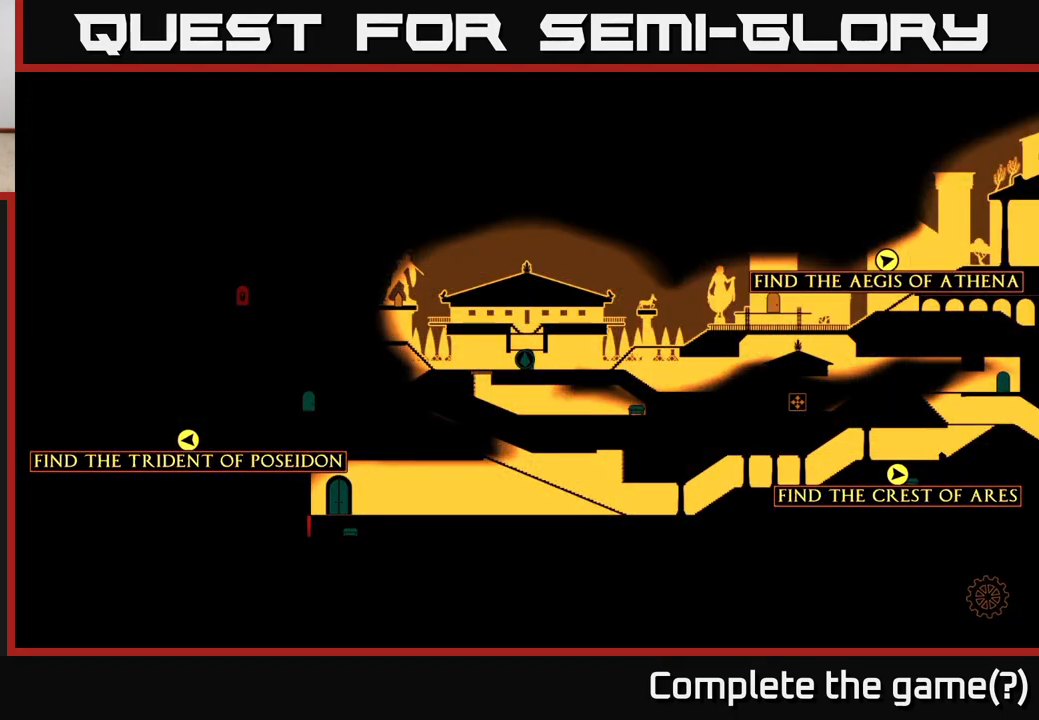
{"buttons": [], "left_stick": "center", "right_stick": "up-right", "events": [[33, "right_stick", "right"], [467, "right_stick", "up-right"]]}
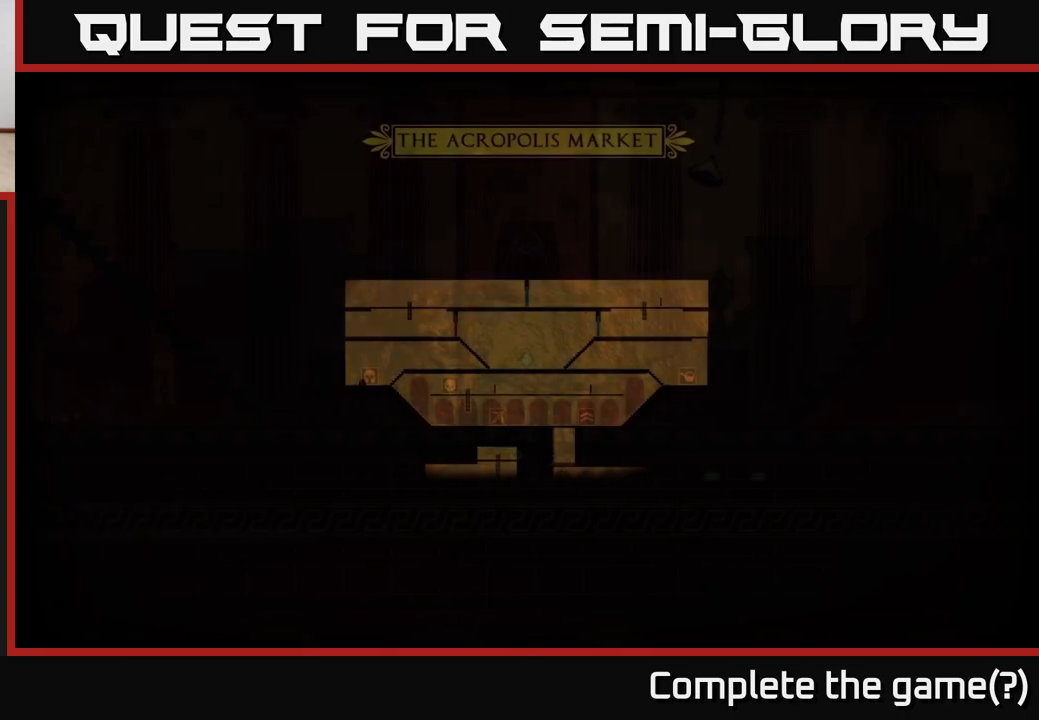
{"buttons": [], "left_stick": "center", "right_stick": "center", "events": [[333, "right_stick", "center"]]}
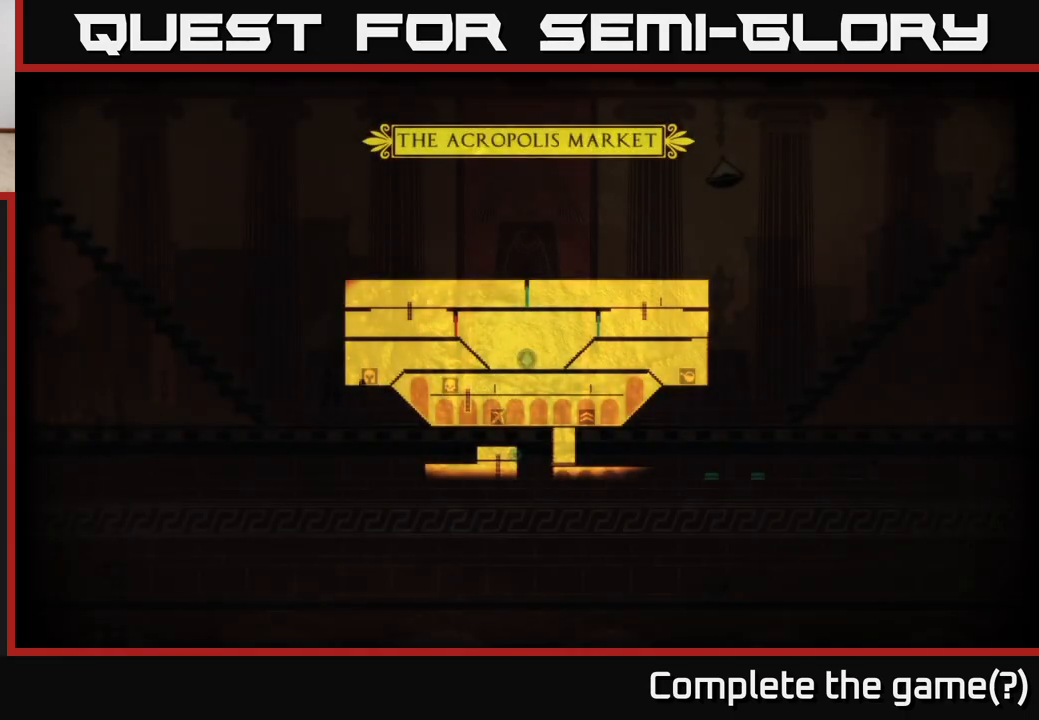
{"buttons": [], "left_stick": "center", "right_stick": "center", "events": []}
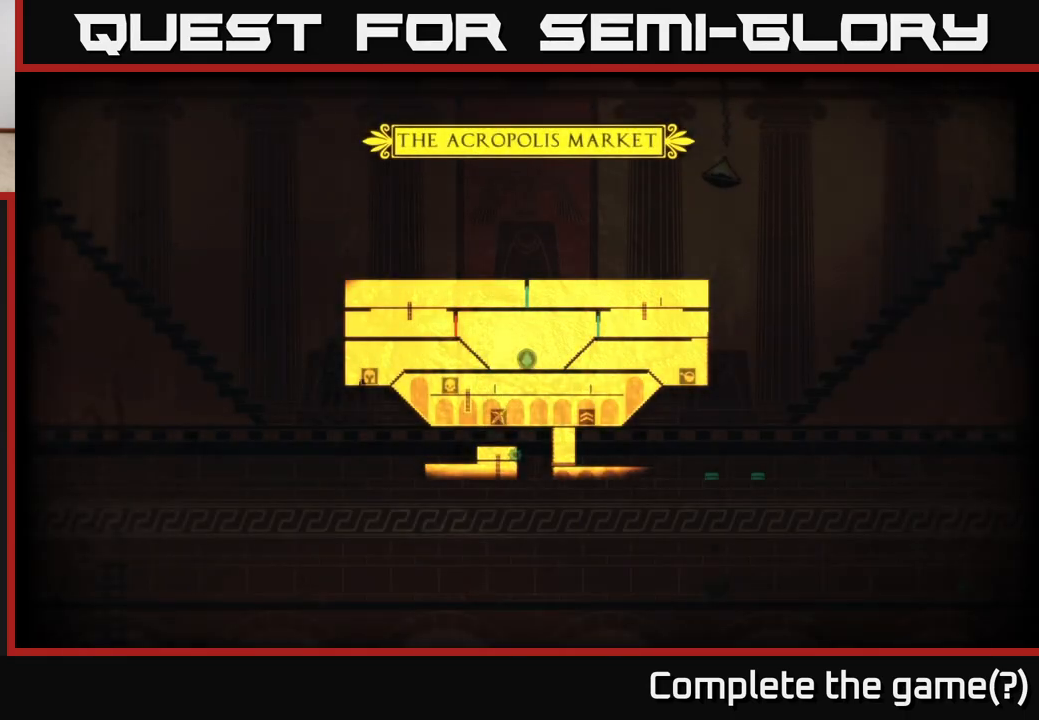
{"buttons": [], "left_stick": "center", "right_stick": "center", "events": [[267, "left_stick", "right"], [433, "left_stick", "center"]]}
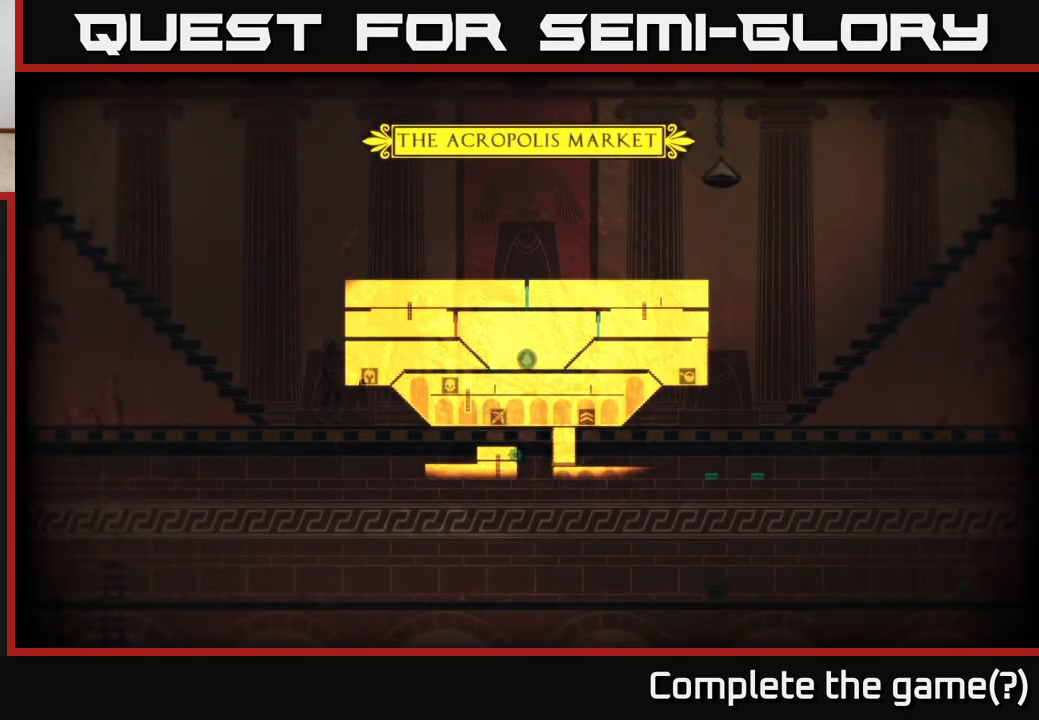
{"buttons": [], "left_stick": "center", "right_stick": "center", "events": []}
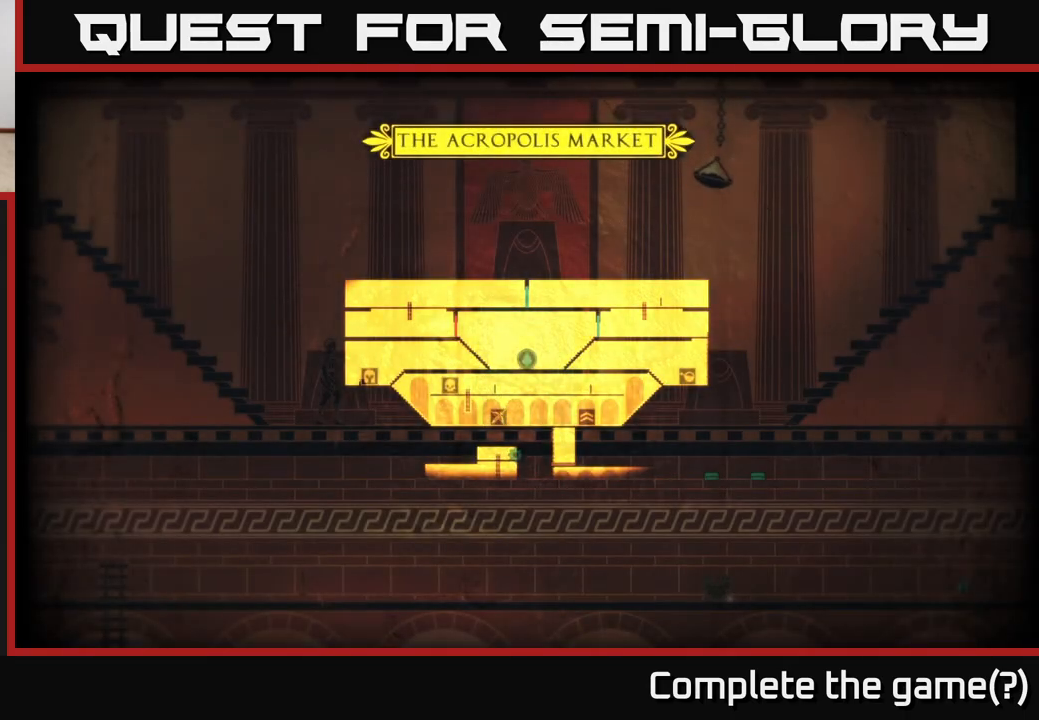
{"buttons": [], "left_stick": "center", "right_stick": "center", "events": []}
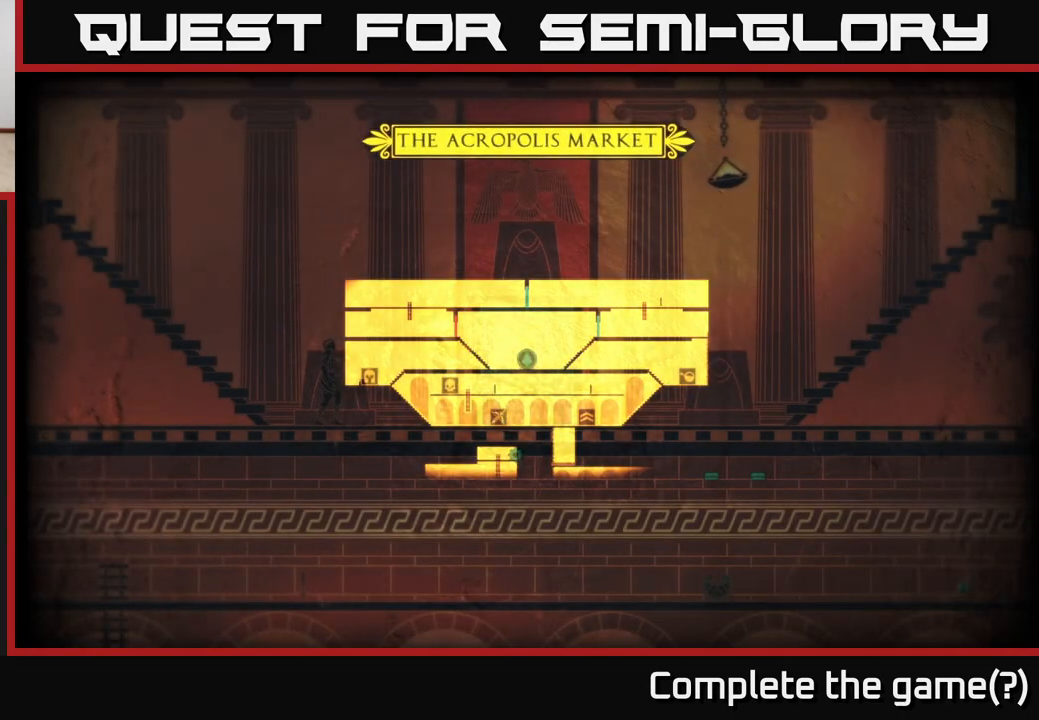
{"buttons": [], "left_stick": "center", "right_stick": "center", "events": []}
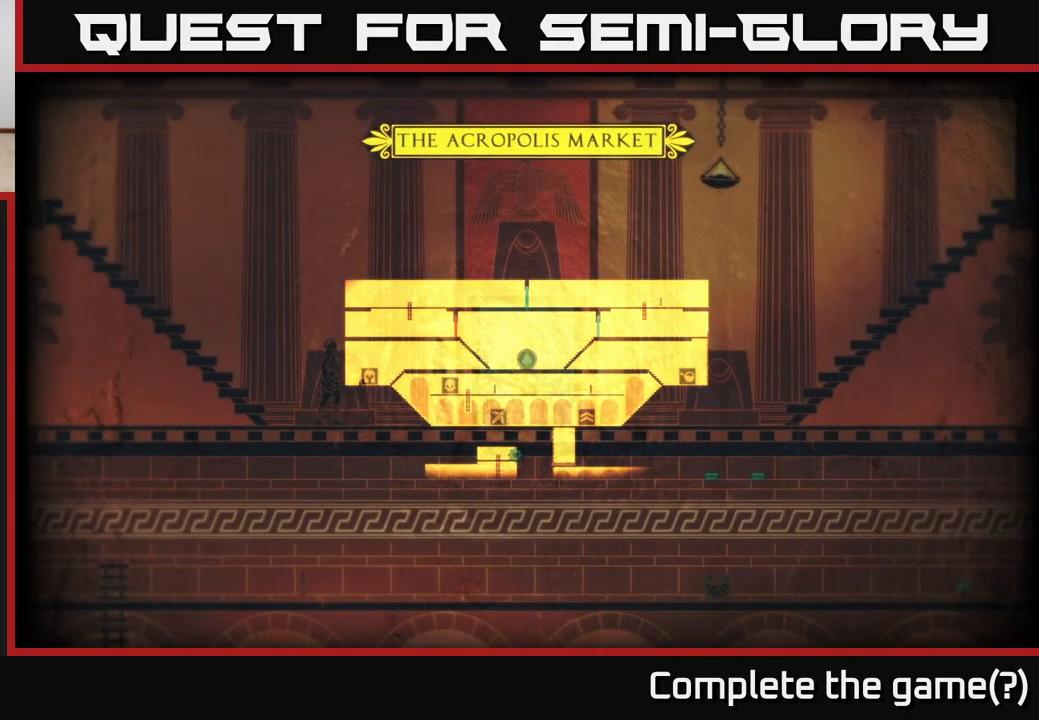
{"buttons": [], "left_stick": "center", "right_stick": "center", "events": [[333, "B", "down"], [433, "B", "up"]]}
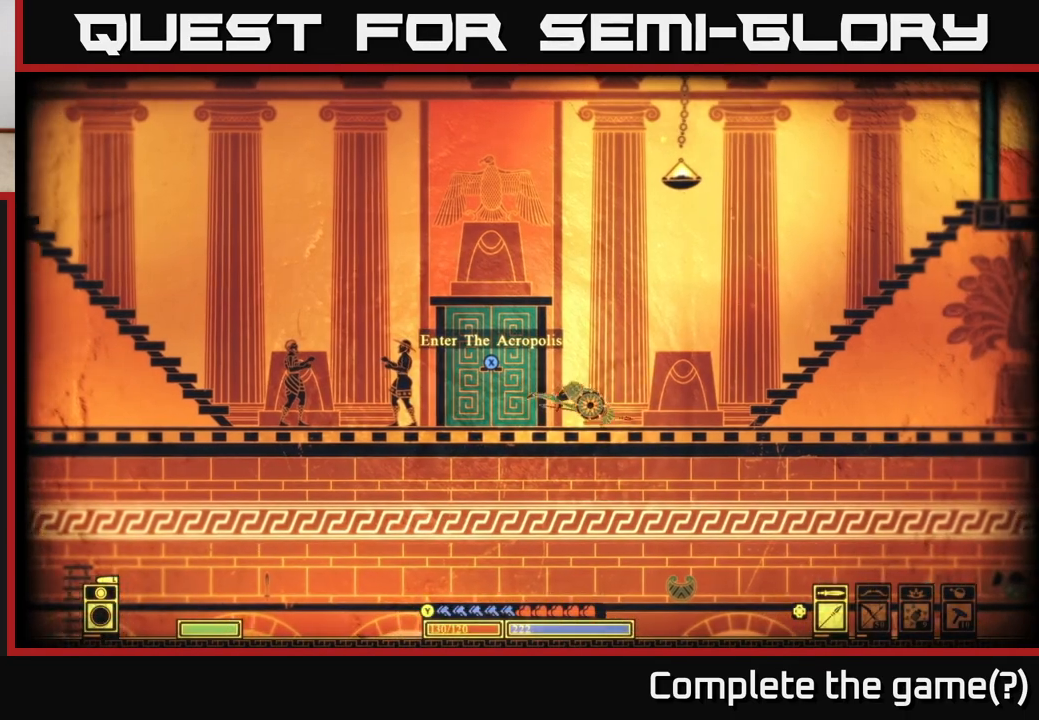
{"buttons": [], "left_stick": "right", "right_stick": "center", "events": [[17, "left_stick", "right"]]}
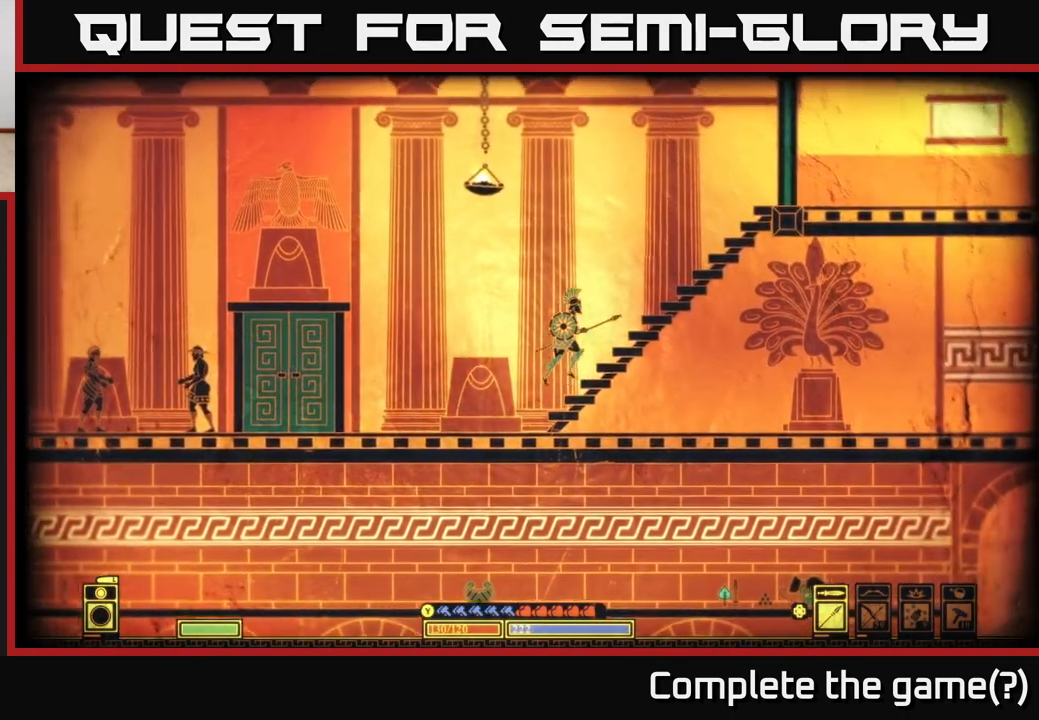
{"buttons": [], "left_stick": "down", "right_stick": "center", "events": [[100, "left_stick", "down-right"], [333, "A", "down"], [367, "left_stick", "down"], [450, "A", "up"]]}
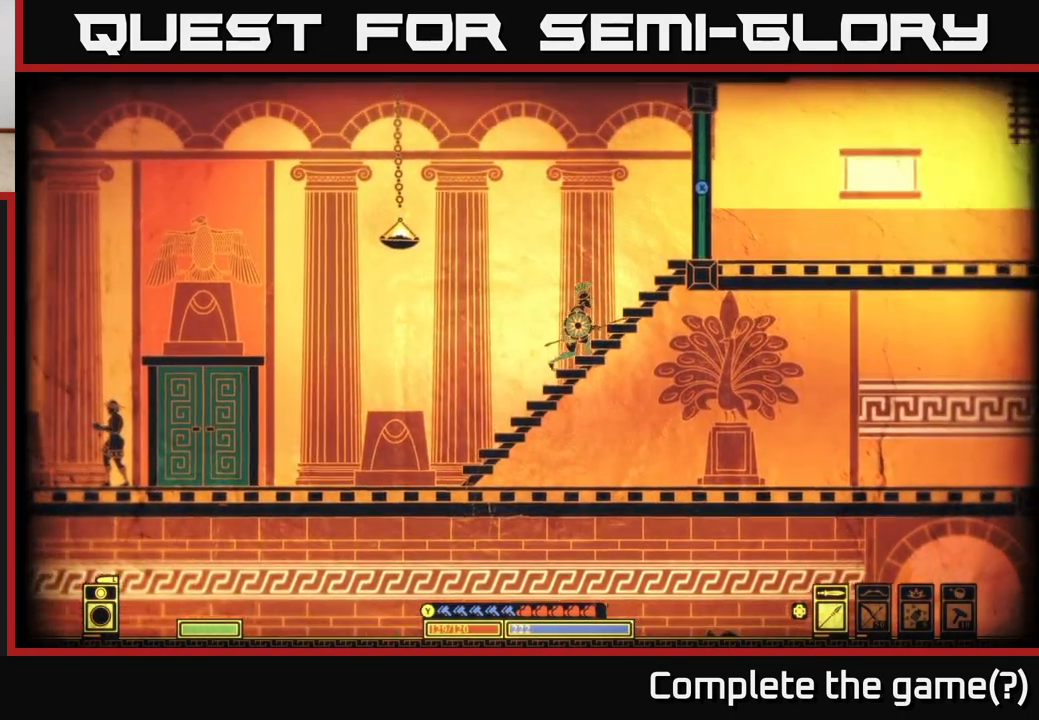
{"buttons": [], "left_stick": "down", "right_stick": "center", "events": [[83, "left_stick", "right"], [433, "left_stick", "down"]]}
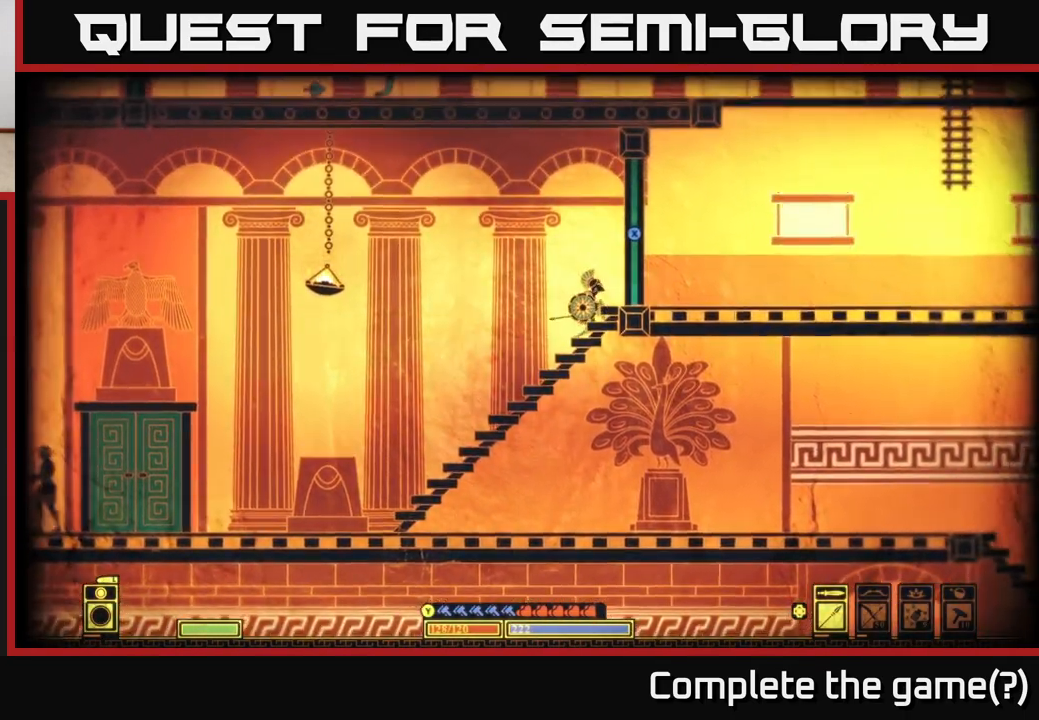
{"buttons": [], "left_stick": "right", "right_stick": "center", "events": [[33, "A", "down"], [150, "A", "up"], [467, "left_stick", "right"]]}
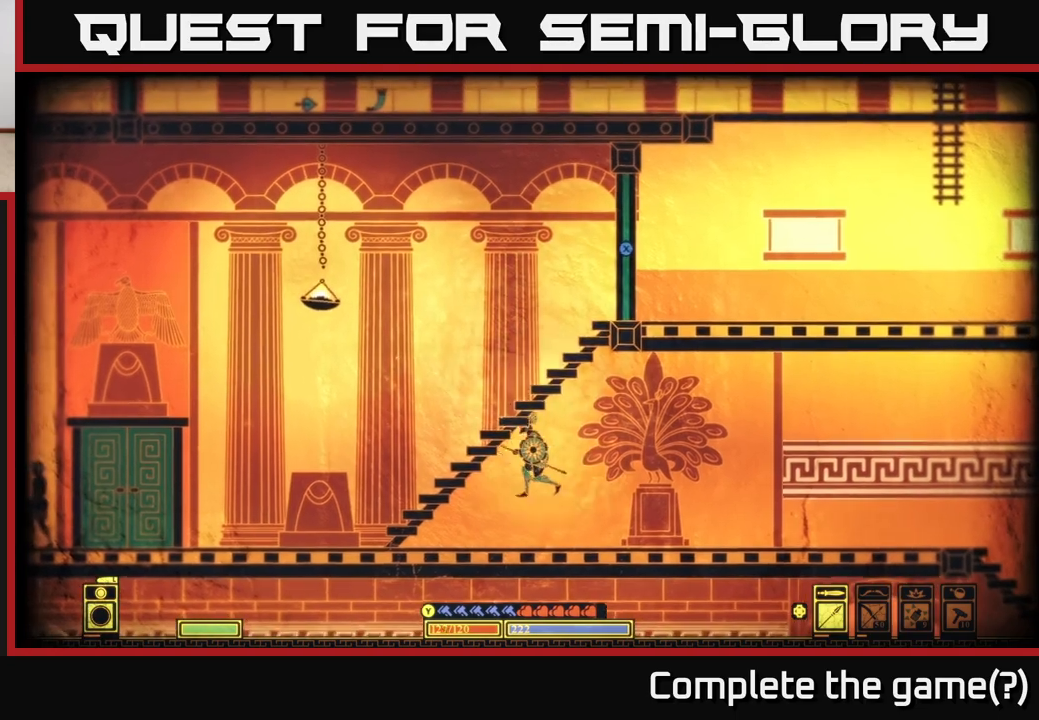
{"buttons": [], "left_stick": "right", "right_stick": "center", "events": [[117, "B", "down"], [300, "B", "up"]]}
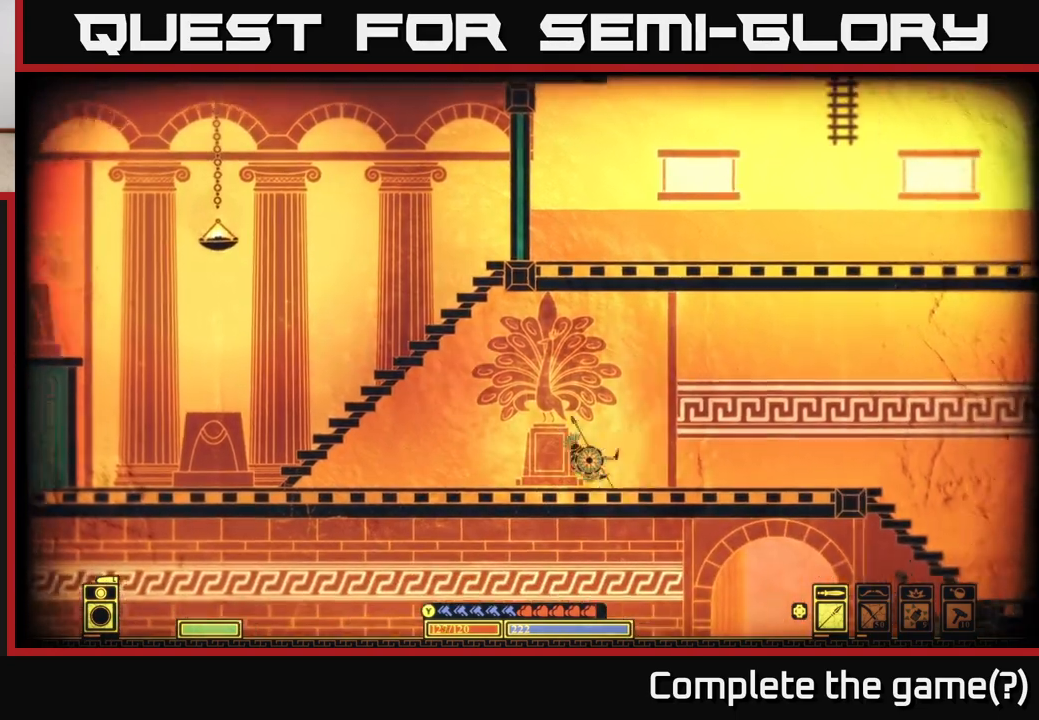
{"buttons": [], "left_stick": "right", "right_stick": "down", "events": [[17, "right_stick", "down"]]}
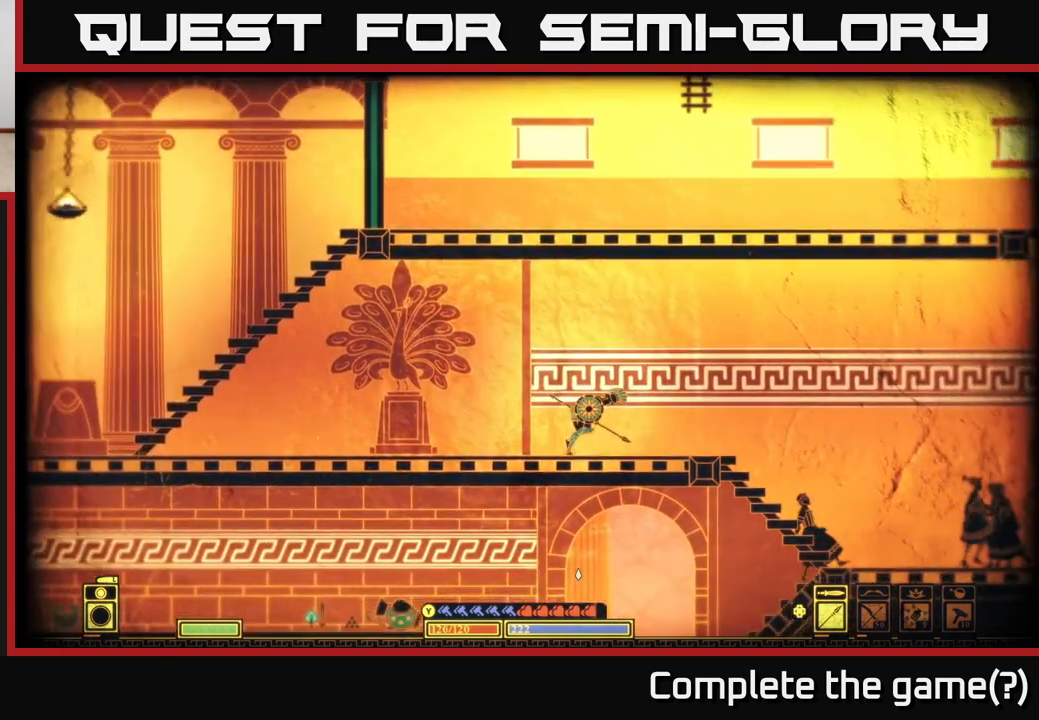
{"buttons": [], "left_stick": "right", "right_stick": "center", "events": [[483, "right_stick", "center"]]}
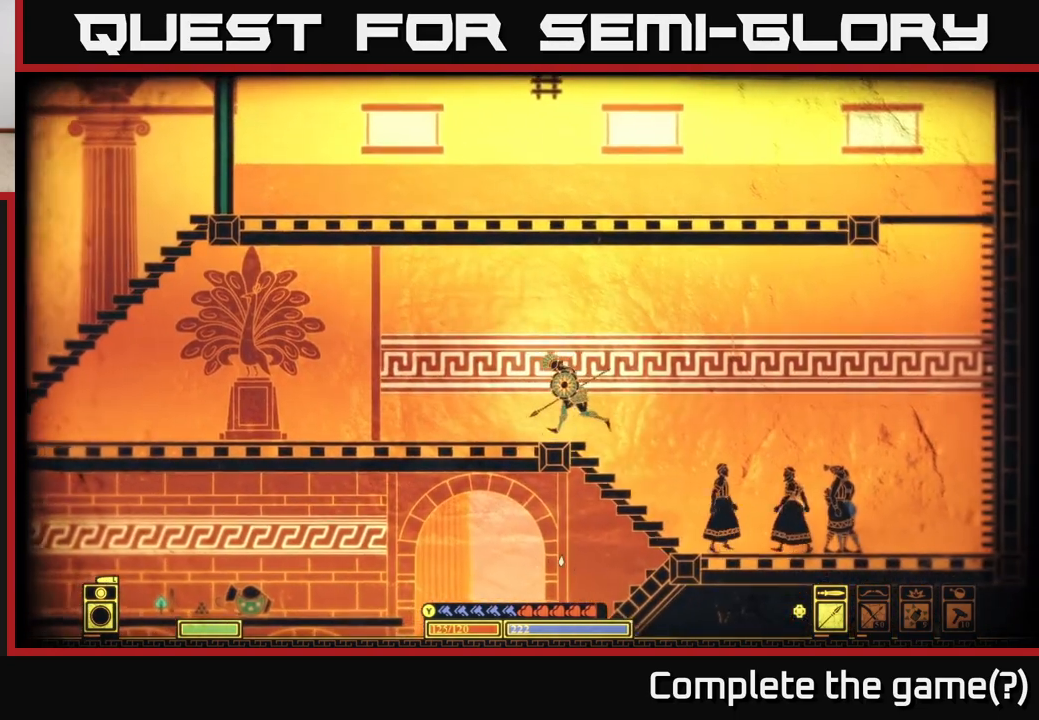
{"buttons": [], "left_stick": "down", "right_stick": "center", "events": [[83, "left_stick", "down"], [317, "A", "down"], [467, "A", "up"]]}
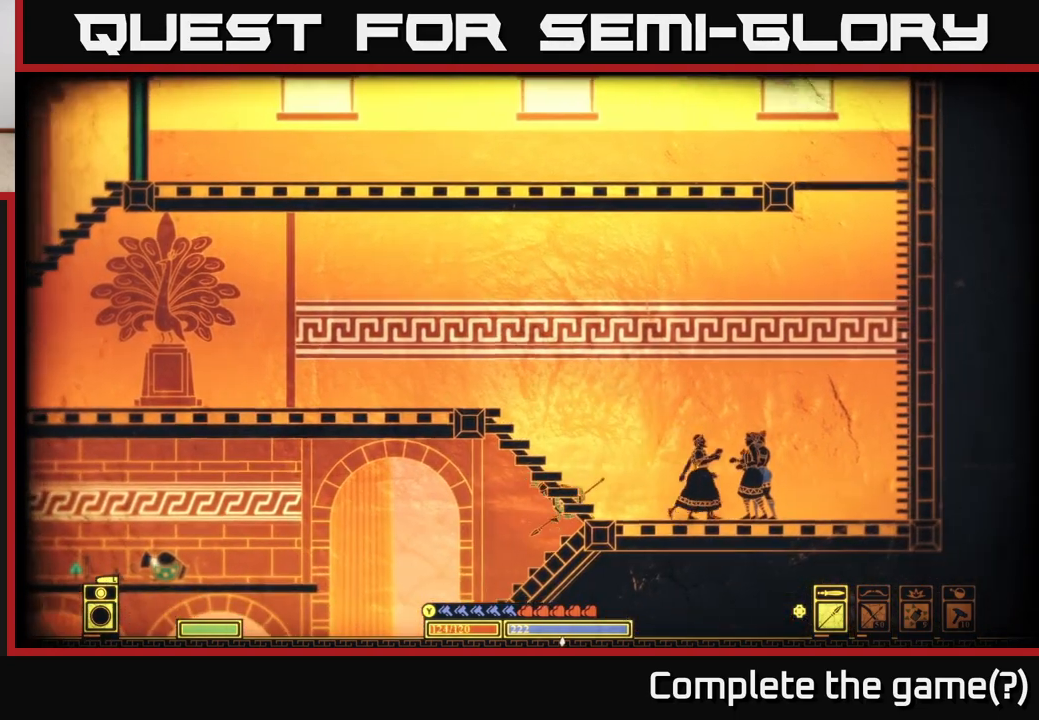
{"buttons": [], "left_stick": "left", "right_stick": "center", "events": [[100, "left_stick", "left"]]}
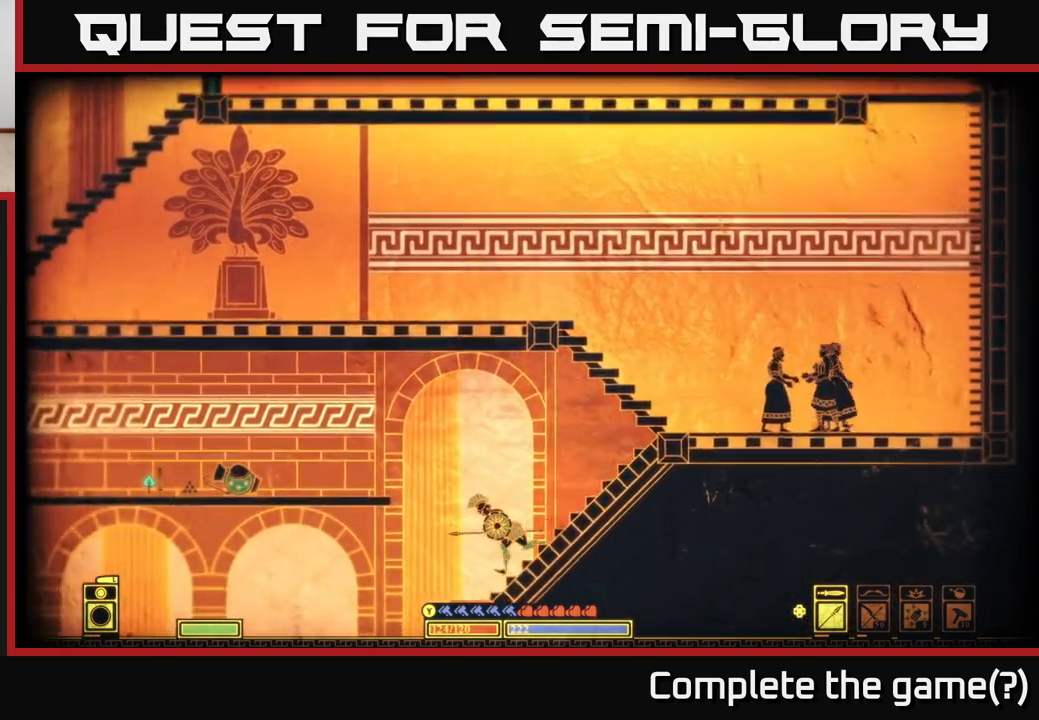
{"buttons": [], "left_stick": "left", "right_stick": "down", "events": [[283, "right_stick", "down"]]}
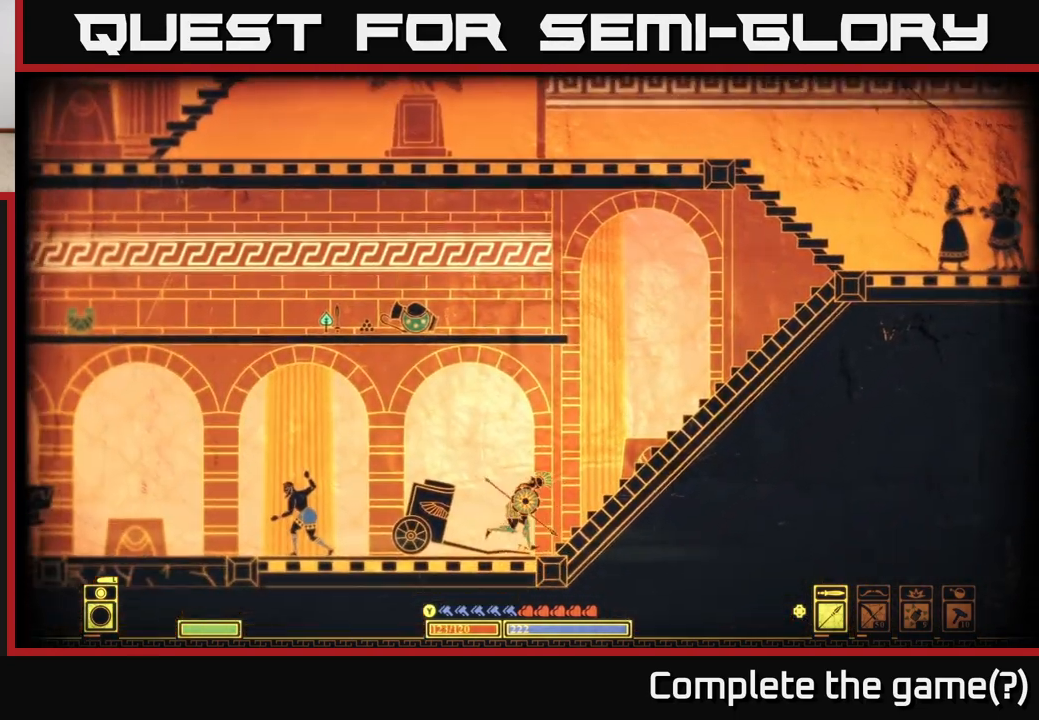
{"buttons": [], "left_stick": "left", "right_stick": "center", "events": [[167, "right_stick", "down-left"], [267, "right_stick", "center"]]}
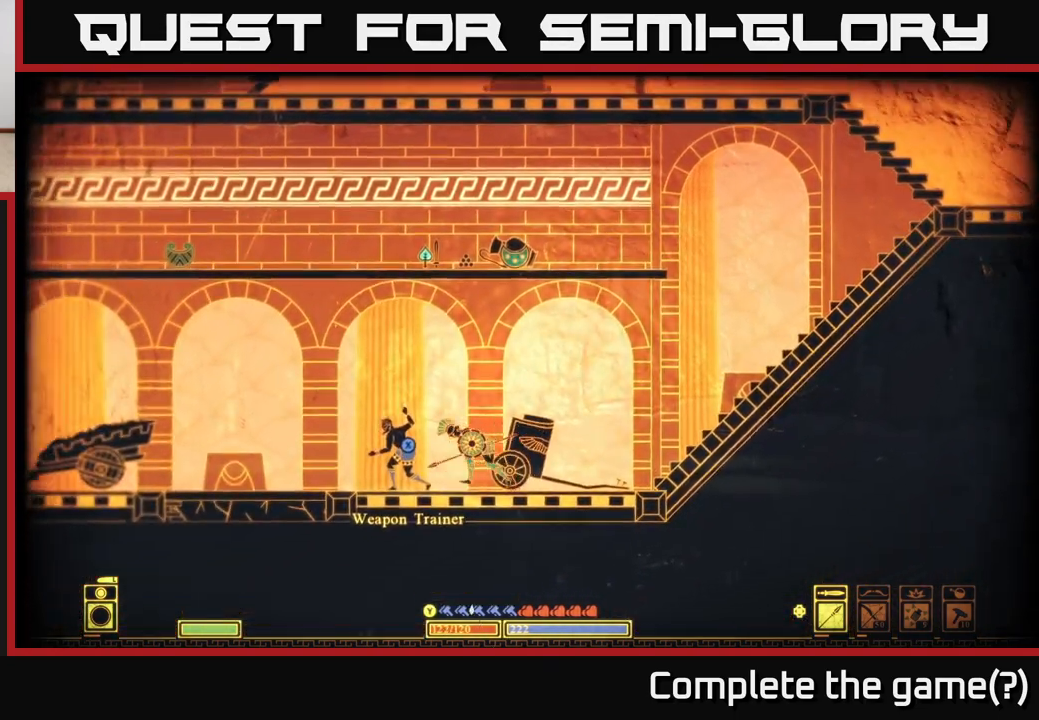
{"buttons": [], "left_stick": "left", "right_stick": "center", "events": []}
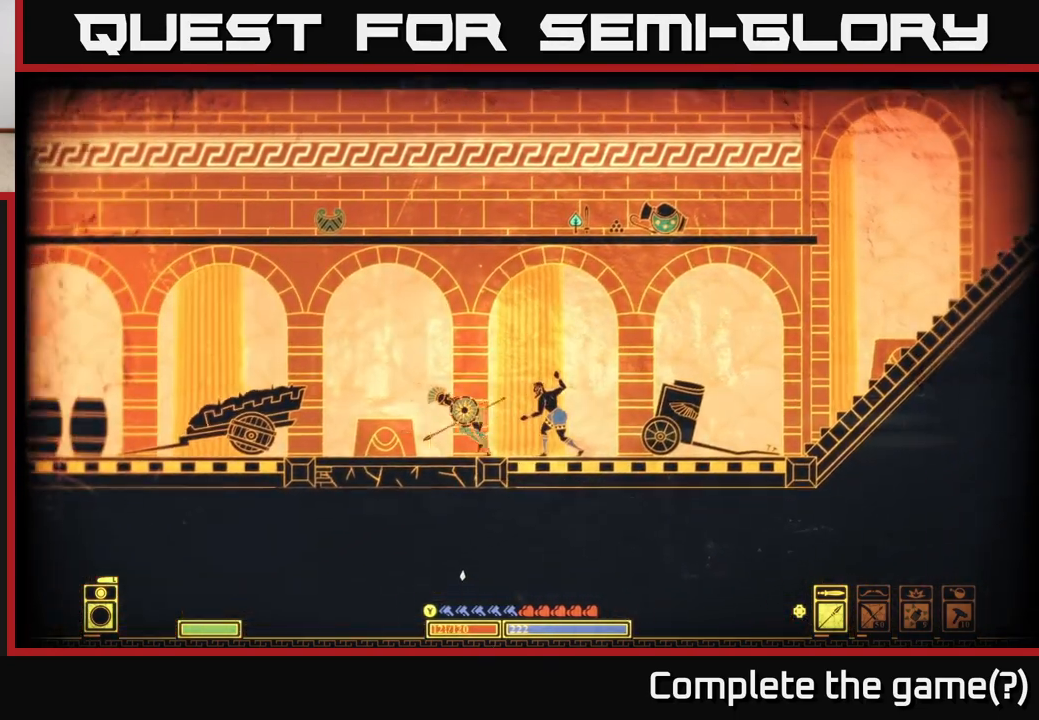
{"buttons": [], "left_stick": "left", "right_stick": "right", "events": [[150, "right_stick", "down"], [217, "left_stick", "center"], [283, "right_stick", "down-right"], [300, "left_stick", "left"], [400, "right_stick", "right"]]}
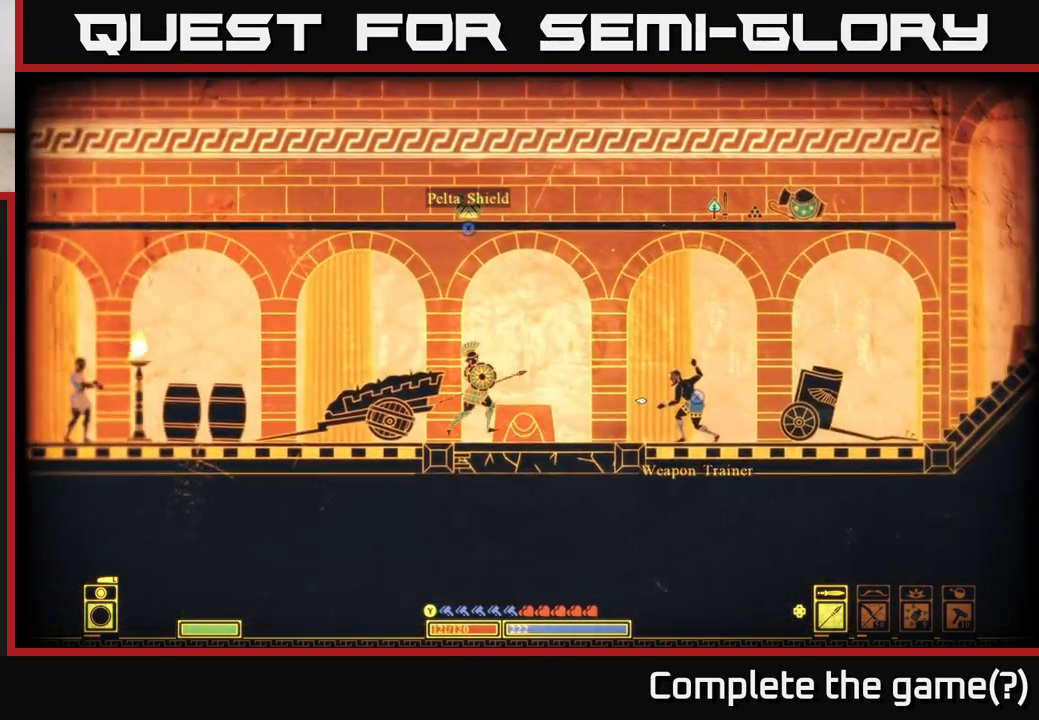
{"buttons": [], "left_stick": "center", "right_stick": "down-right", "events": [[50, "left_stick", "up-left"], [300, "left_stick", "right"], [383, "right_stick", "down-right"], [417, "left_stick", "center"]]}
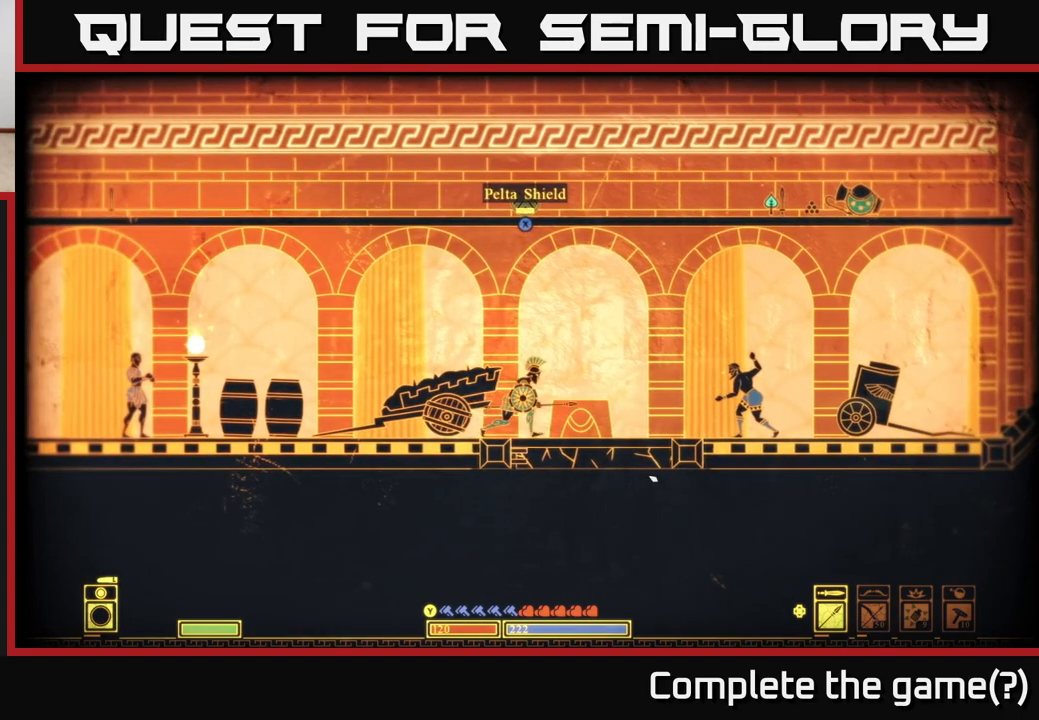
{"buttons": ["DPAD_RIGHT"], "left_stick": "center", "right_stick": "down-right", "events": [[467, "DPAD_RIGHT", "down"]]}